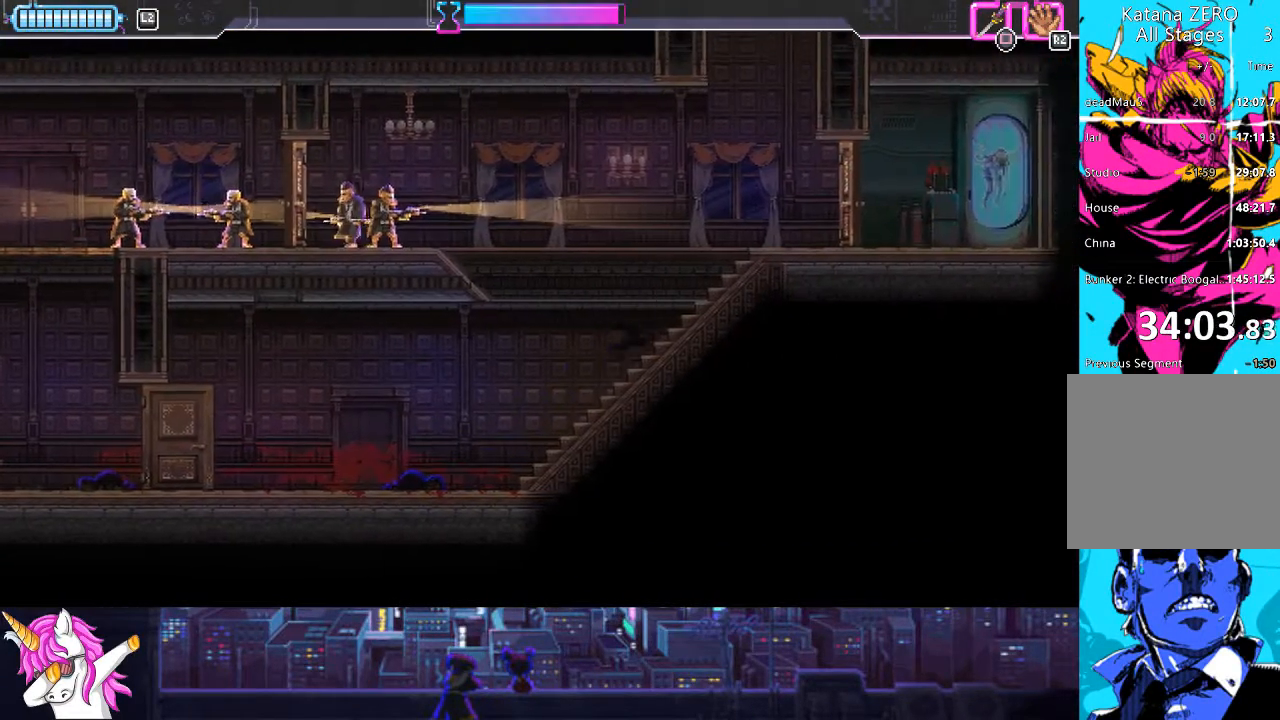
Gameplay with a controller (PlayStation layout); each line is a JSON object with the inputs held at the frame after it. "events" lists button and stick changes between this image and that frame as [ms after this image, input, new state], when the widget could be followed in between.
{"buttons": ["SQUARE", "DPAD_LEFT"], "left_stick": "center", "right_stick": "center", "events": [[17, "DPAD_LEFT", "down"], [422, "DPAD_UP", "up"], [439, "CROSS", "up"], [506, "SQUARE", "down"]]}
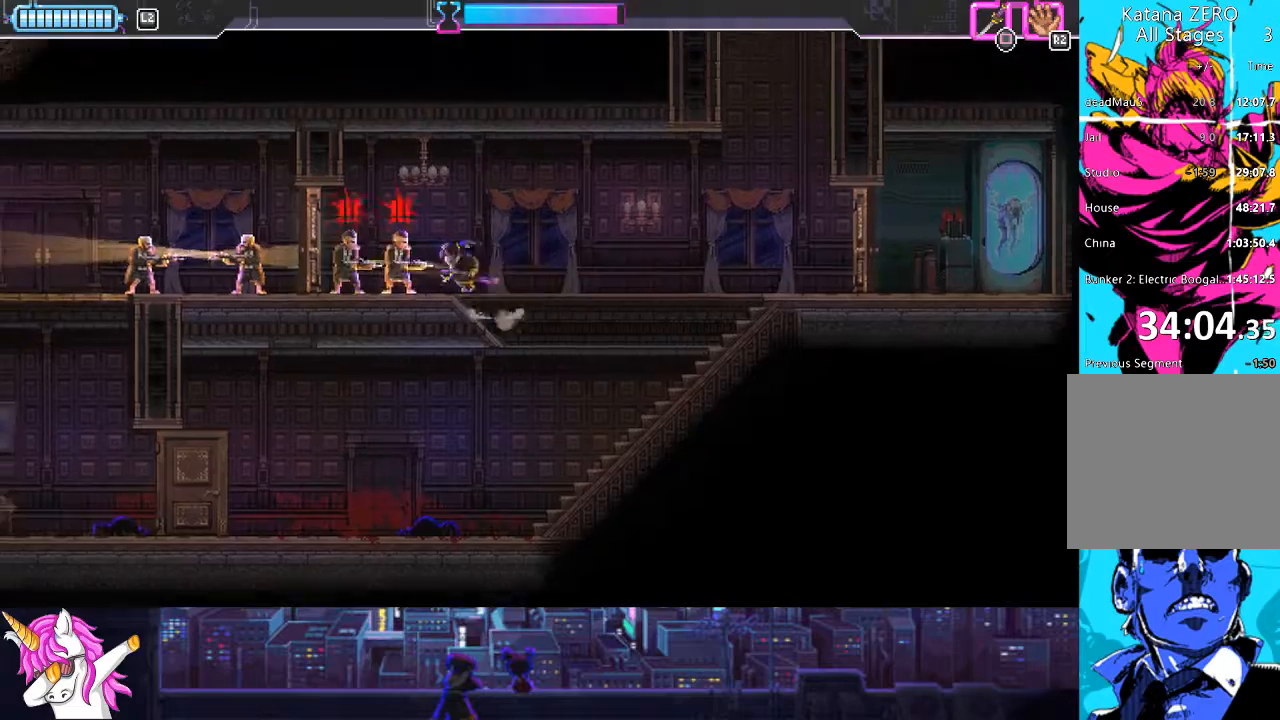
{"buttons": ["SQUARE", "DPAD_LEFT"], "left_stick": "center", "right_stick": "center", "events": [[152, "SQUARE", "up"], [439, "SQUARE", "down"]]}
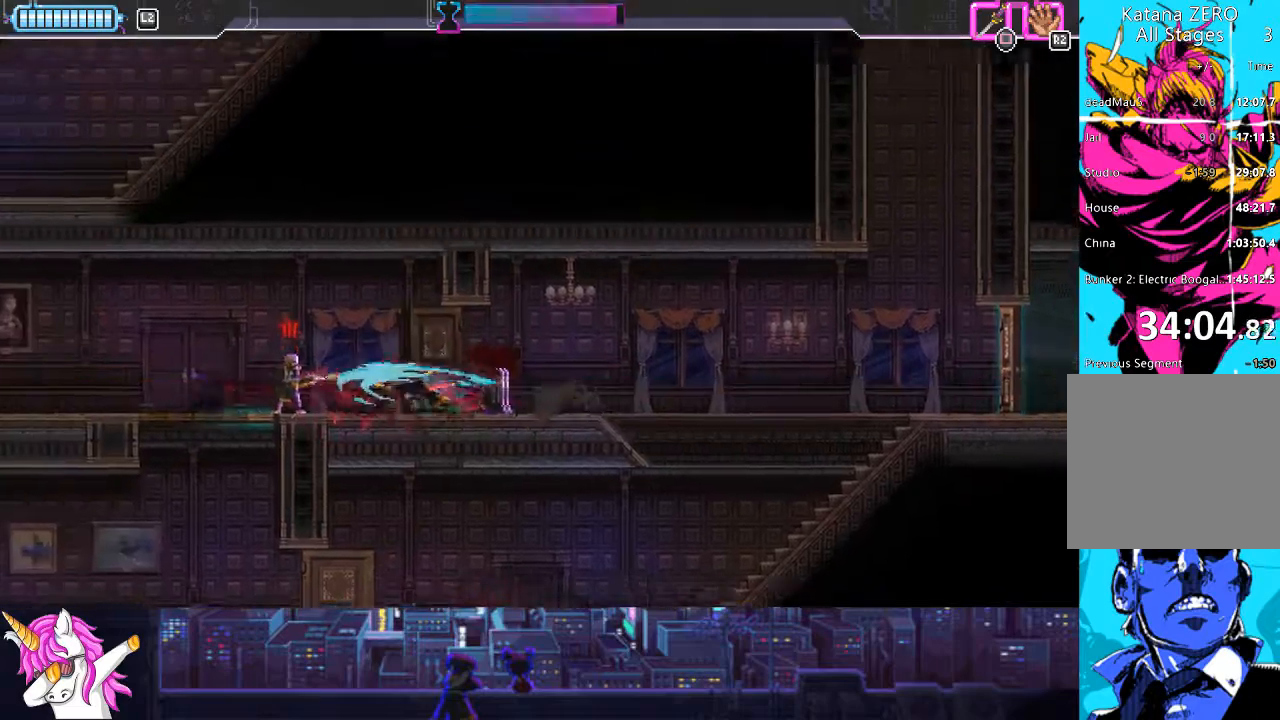
{"buttons": ["L1", "DPAD_LEFT"], "left_stick": "center", "right_stick": "center", "events": [[84, "SQUARE", "up"], [236, "L1", "down"], [304, "SQUARE", "down"], [422, "SQUARE", "up"]]}
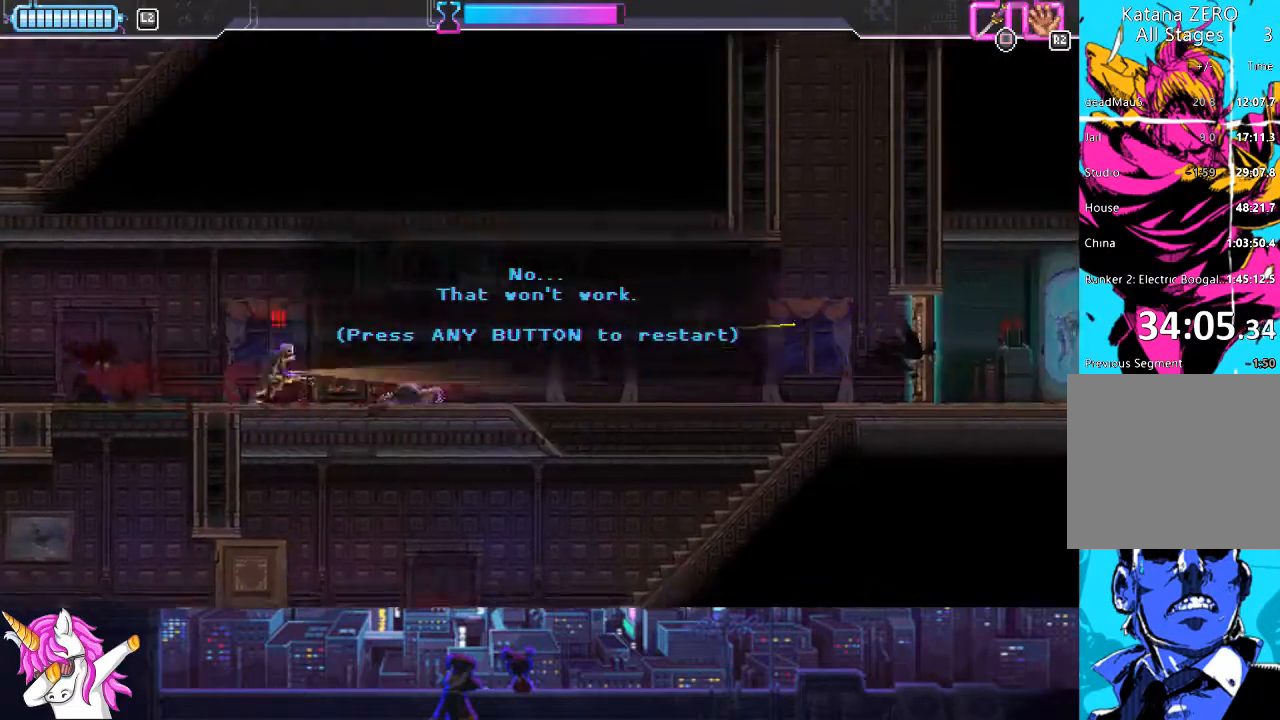
{"buttons": ["DPAD_RIGHT"], "left_stick": "center", "right_stick": "center", "events": [[33, "L1", "up"], [101, "CROSS", "down"], [135, "DPAD_LEFT", "up"], [152, "CROSS", "up"], [287, "DPAD_RIGHT", "down"]]}
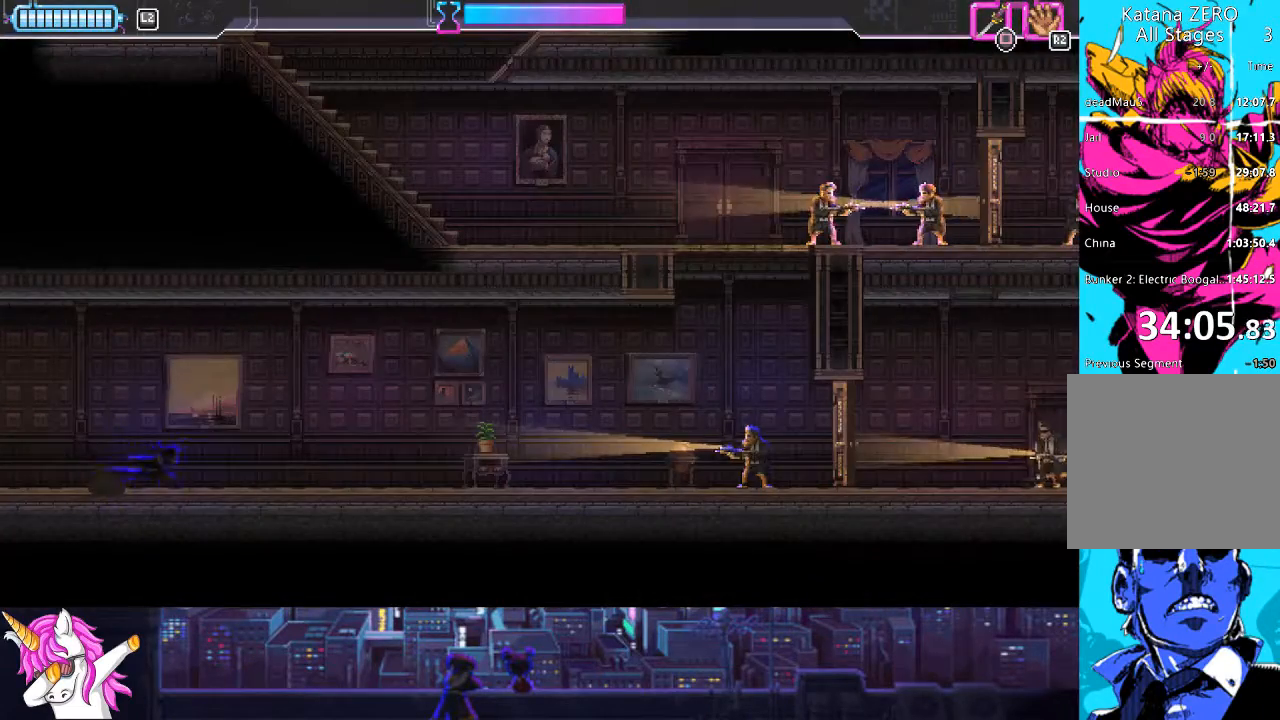
{"buttons": ["DPAD_RIGHT"], "left_stick": "center", "right_stick": "center", "events": []}
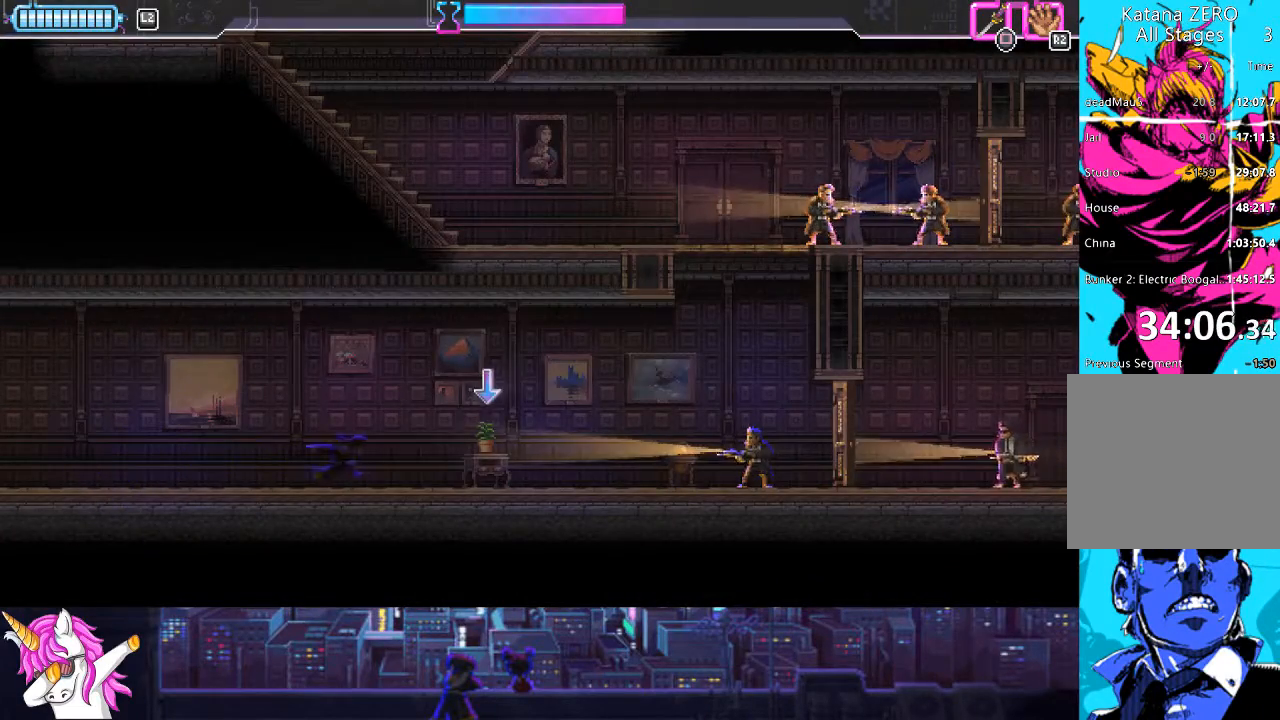
{"buttons": ["DPAD_RIGHT"], "left_stick": "center", "right_stick": "center", "events": [[152, "R1", "down"], [202, "DPAD_RIGHT", "up"], [219, "R1", "up"], [287, "R1", "down"], [337, "R1", "up"], [473, "DPAD_RIGHT", "down"]]}
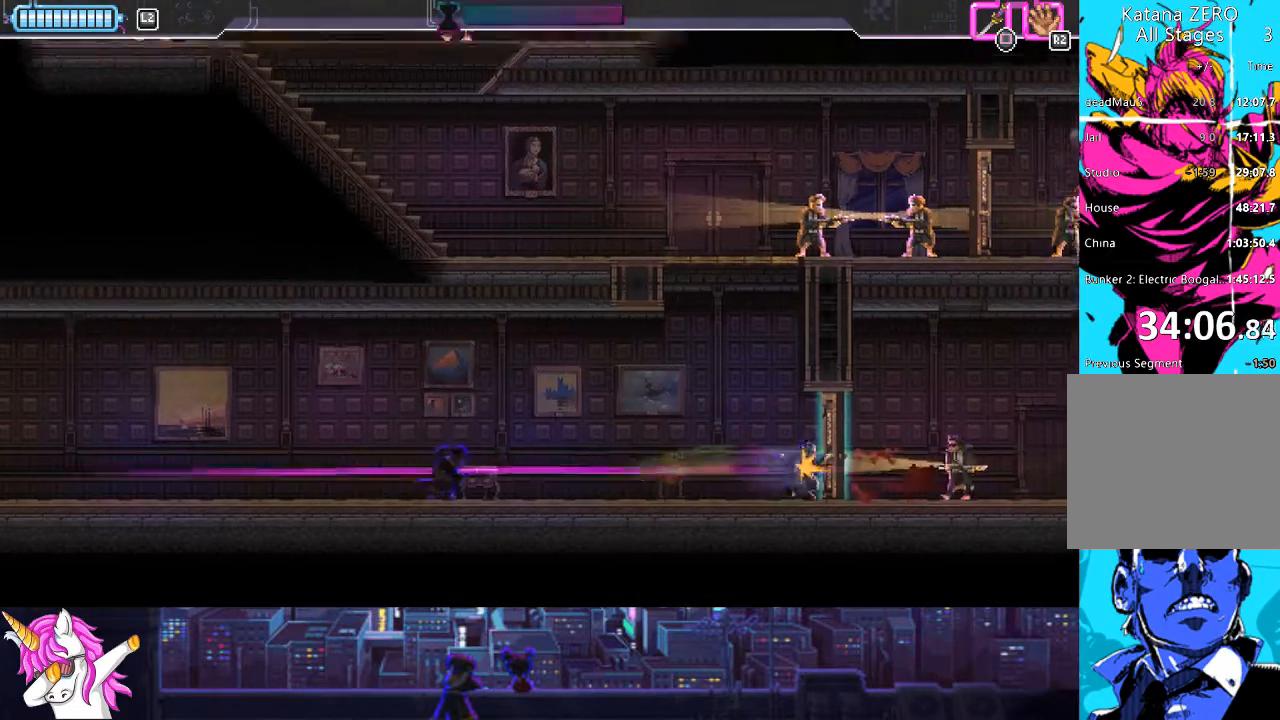
{"buttons": ["DPAD_RIGHT"], "left_stick": "center", "right_stick": "center", "events": []}
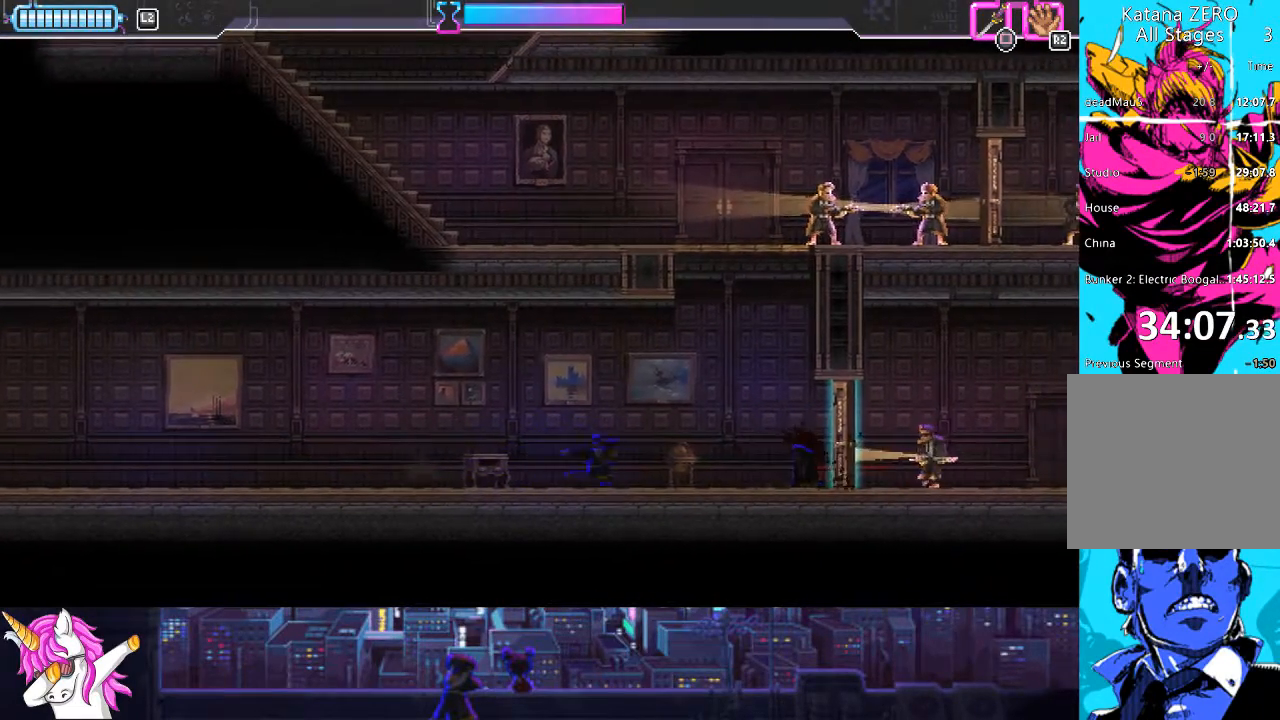
{"buttons": ["SQUARE", "DPAD_RIGHT"], "left_stick": "center", "right_stick": "center", "events": [[490, "SQUARE", "down"]]}
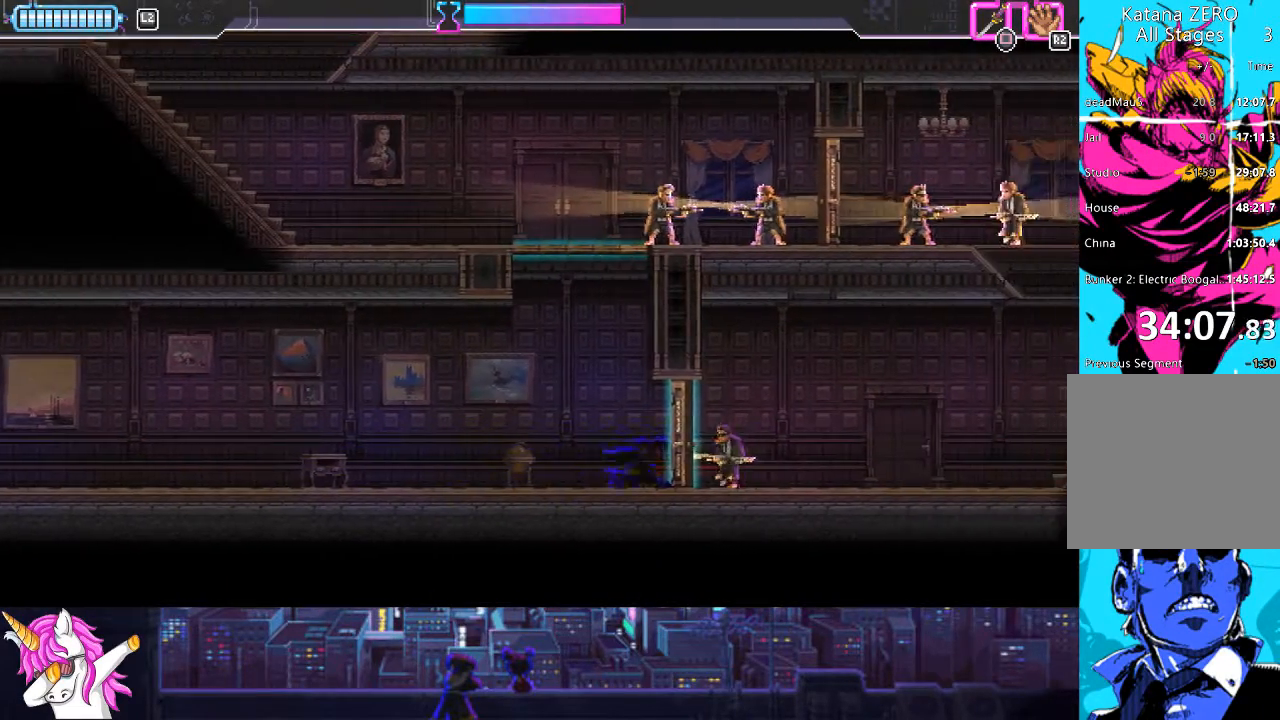
{"buttons": ["DPAD_RIGHT"], "left_stick": "center", "right_stick": "center", "events": [[152, "SQUARE", "up"]]}
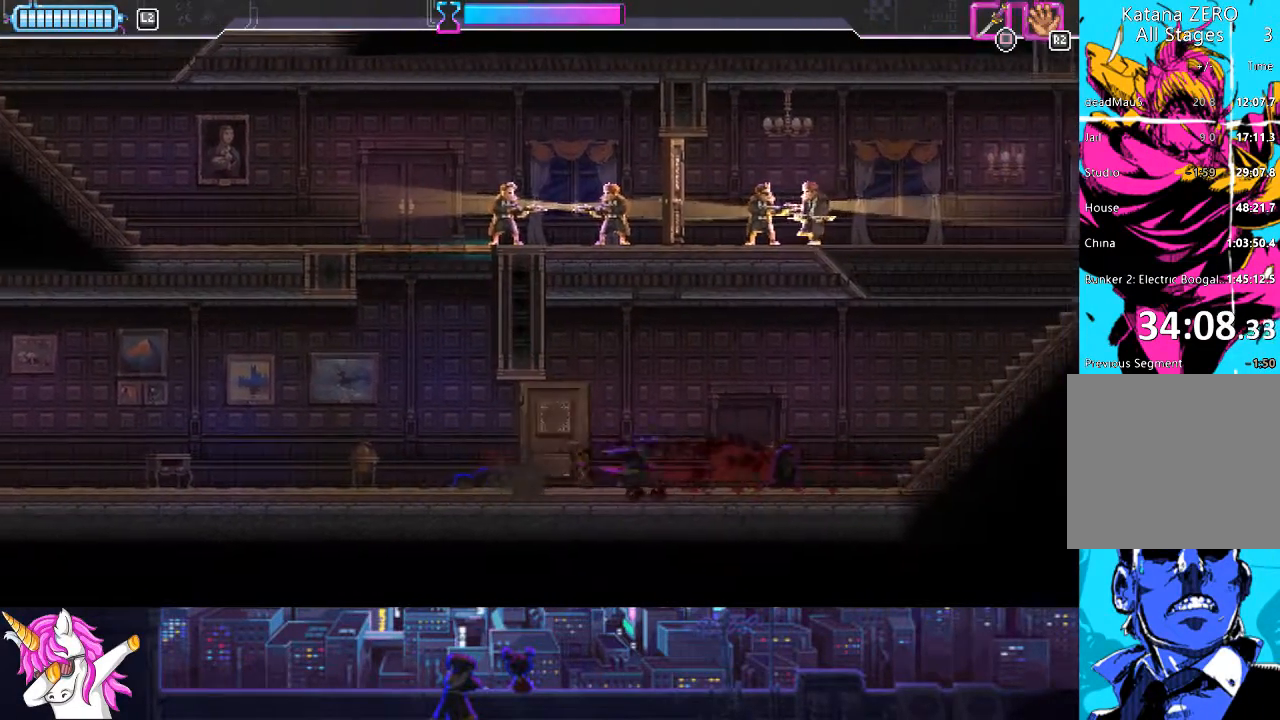
{"buttons": ["DPAD_RIGHT"], "left_stick": "center", "right_stick": "center", "events": []}
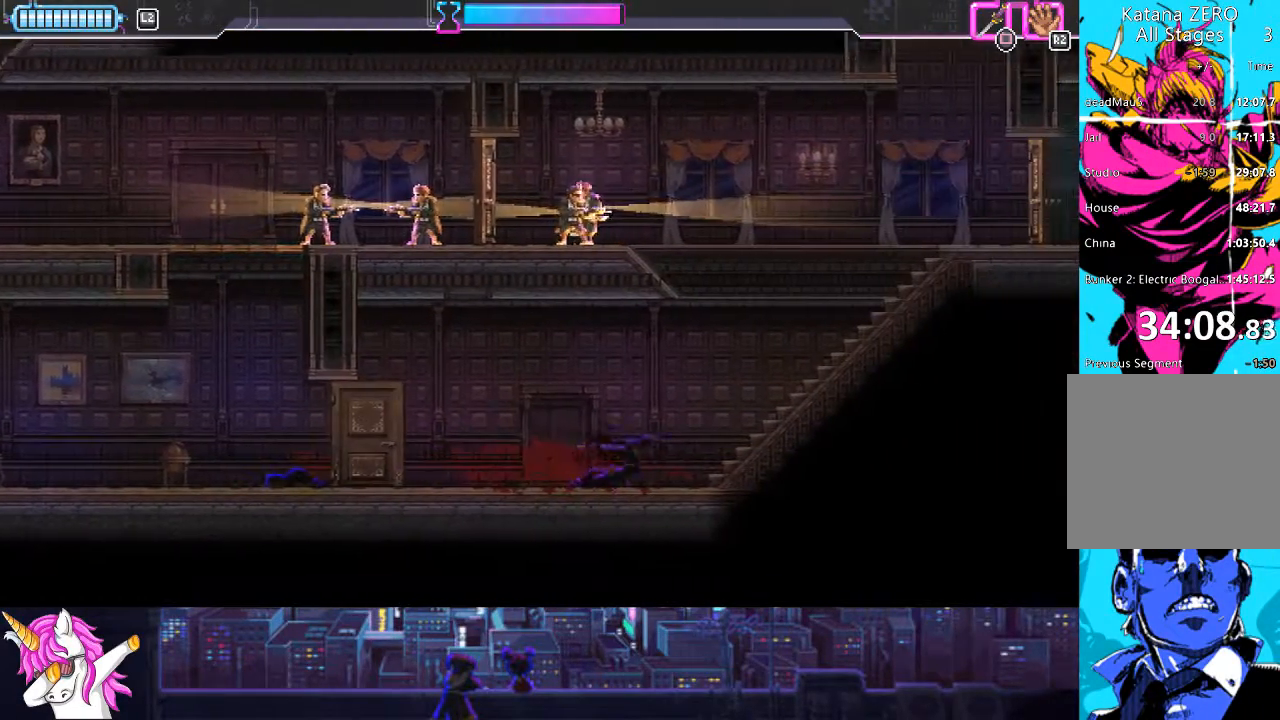
{"buttons": ["DPAD_RIGHT"], "left_stick": "center", "right_stick": "center", "events": []}
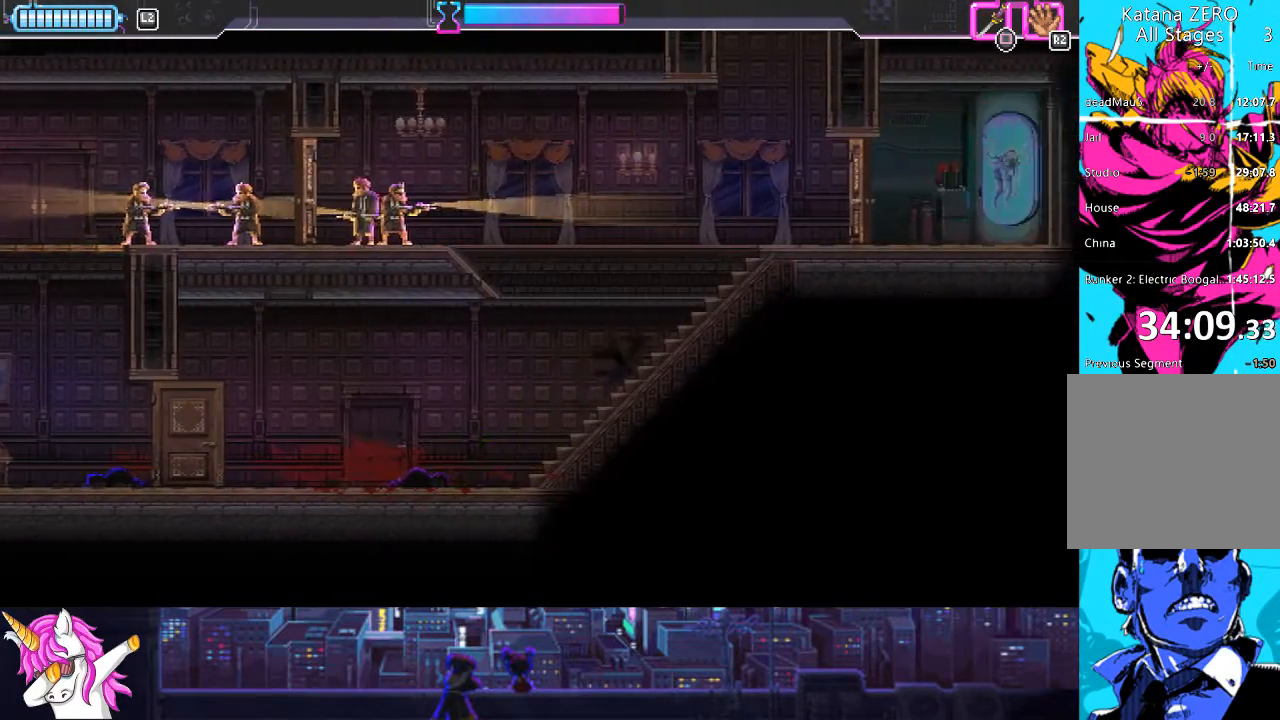
{"buttons": ["CROSS", "DPAD_LEFT"], "left_stick": "center", "right_stick": "center", "events": [[51, "DPAD_UP", "down"], [68, "DPAD_RIGHT", "up"], [85, "CROSS", "down"], [102, "DPAD_LEFT", "down"], [473, "DPAD_UP", "up"]]}
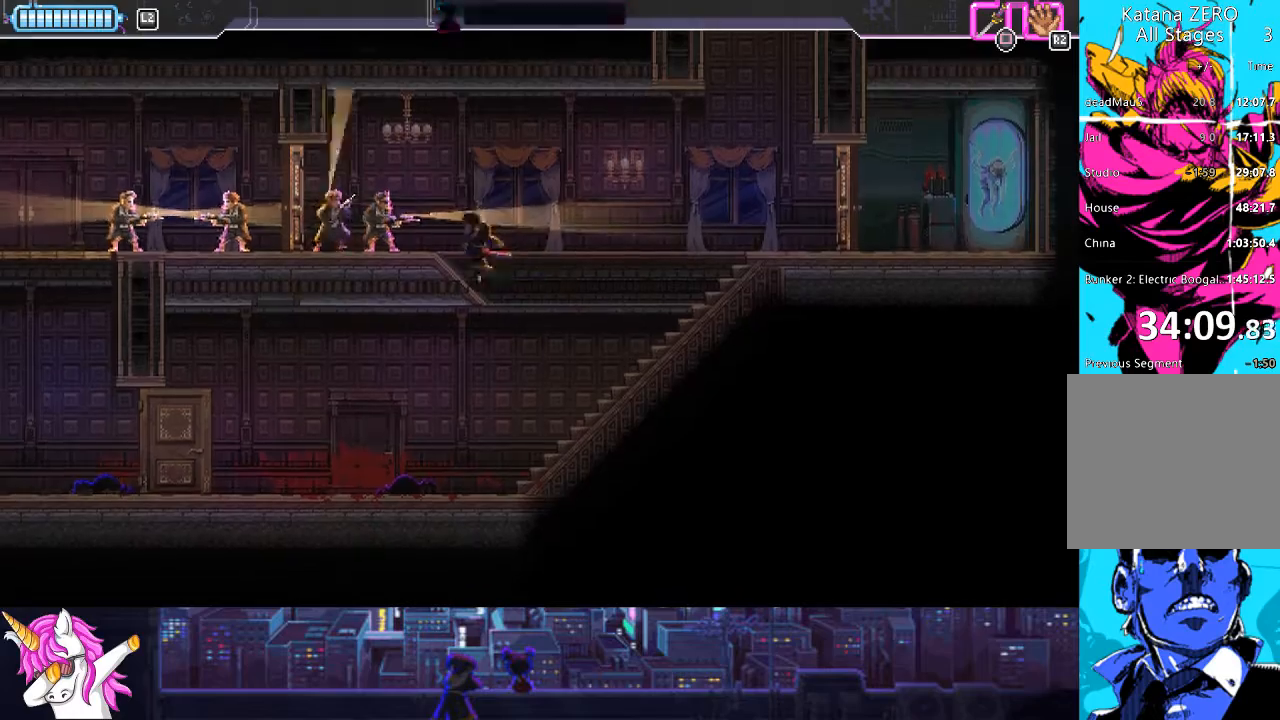
{"buttons": ["SQUARE", "DPAD_LEFT"], "left_stick": "center", "right_stick": "center", "events": [[67, "CROSS", "up"], [67, "SQUARE", "down"], [202, "SQUARE", "up"], [304, "SQUARE", "down"], [422, "SQUARE", "up"], [506, "SQUARE", "down"]]}
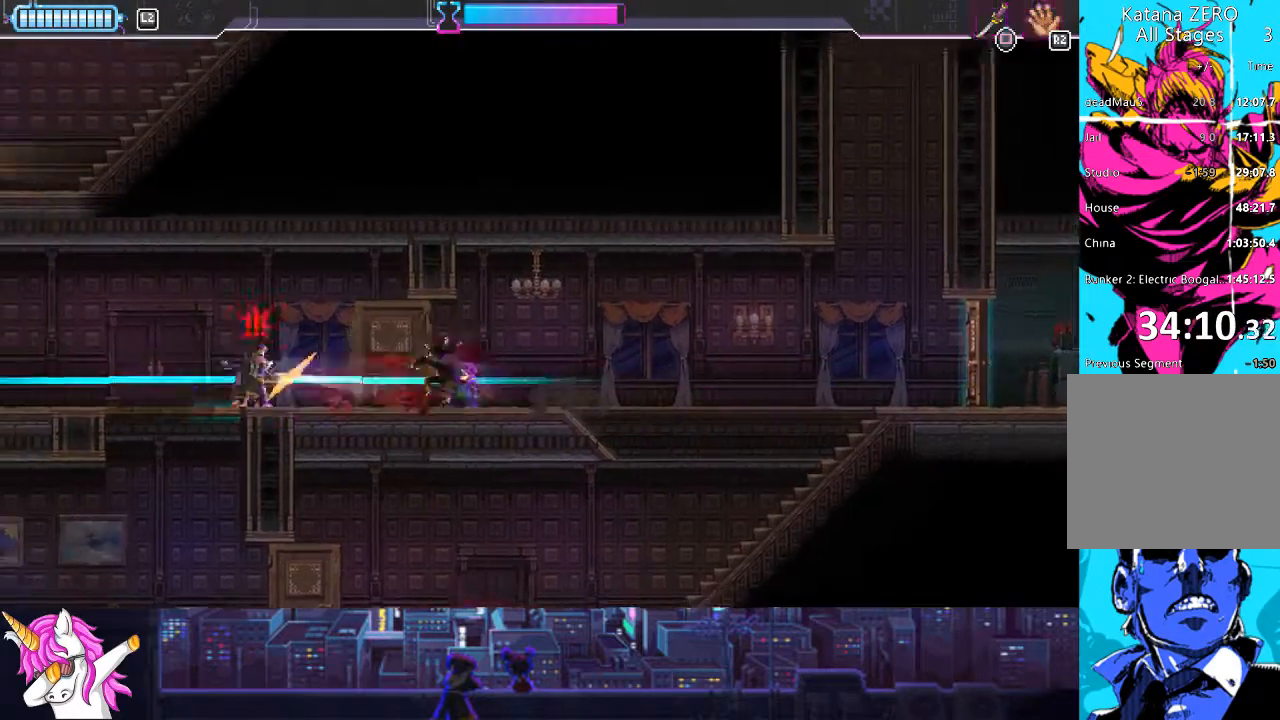
{"buttons": ["DPAD_LEFT"], "left_stick": "center", "right_stick": "center", "events": [[85, "SQUARE", "up"], [169, "SQUARE", "down"], [271, "SQUARE", "up"], [338, "SQUARE", "down"], [422, "SQUARE", "up"]]}
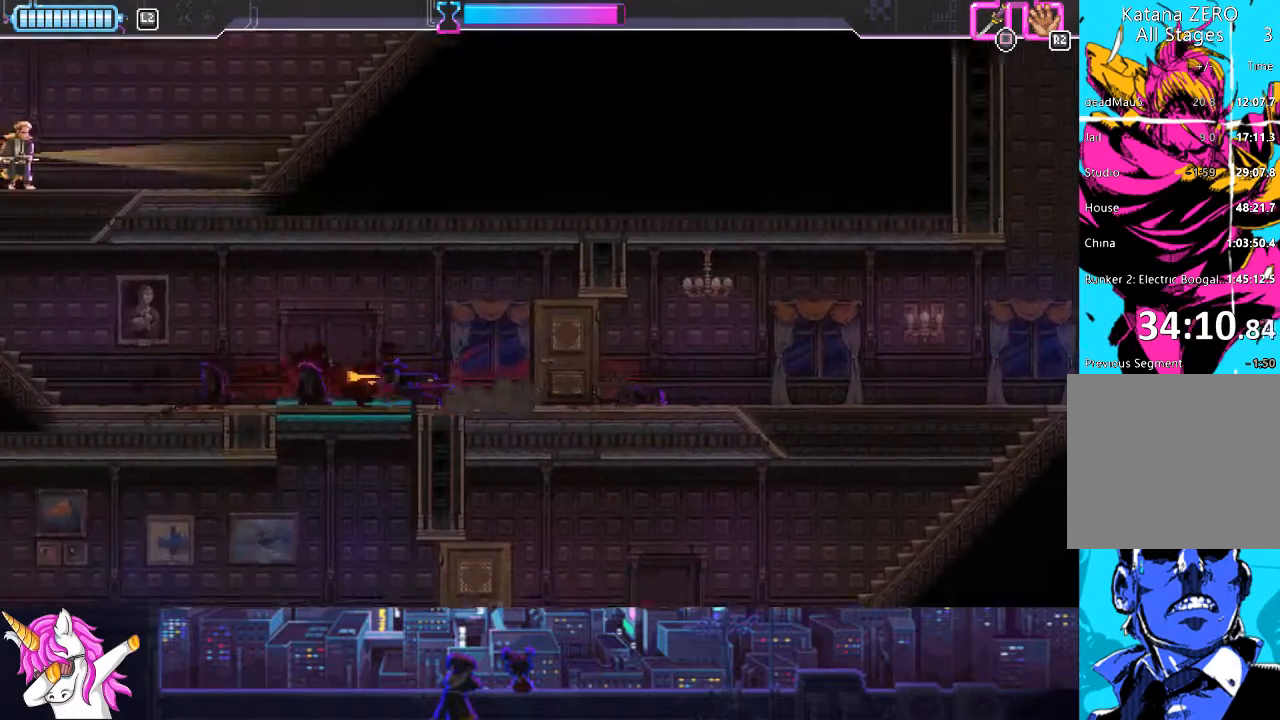
{"buttons": ["DPAD_LEFT"], "left_stick": "center", "right_stick": "center", "events": []}
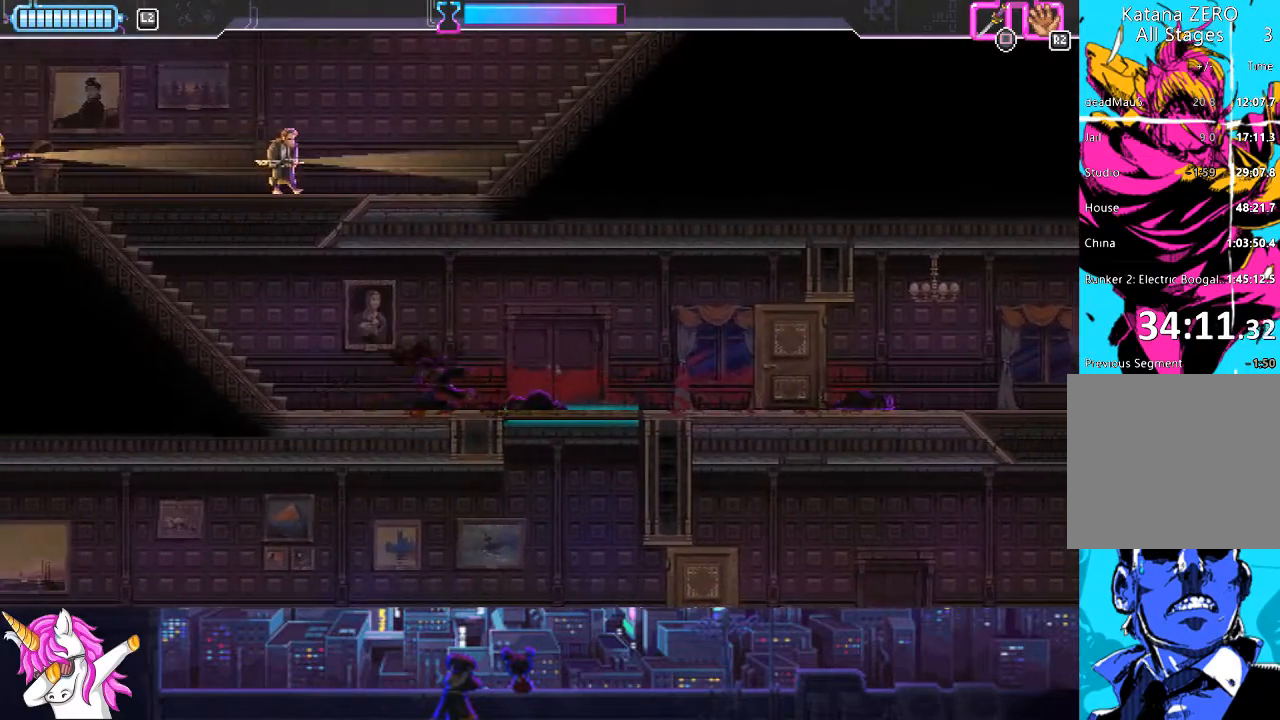
{"buttons": ["DPAD_LEFT"], "left_stick": "center", "right_stick": "center", "events": []}
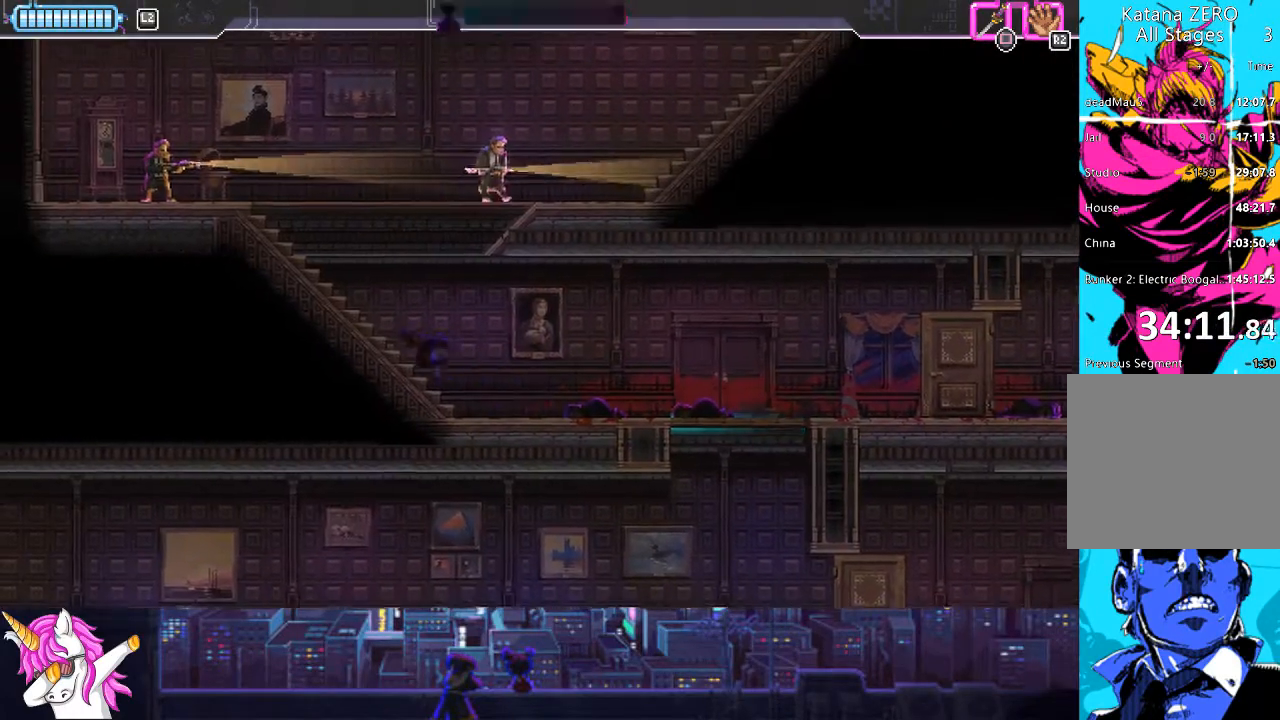
{"buttons": ["DPAD_LEFT"], "left_stick": "center", "right_stick": "center", "events": []}
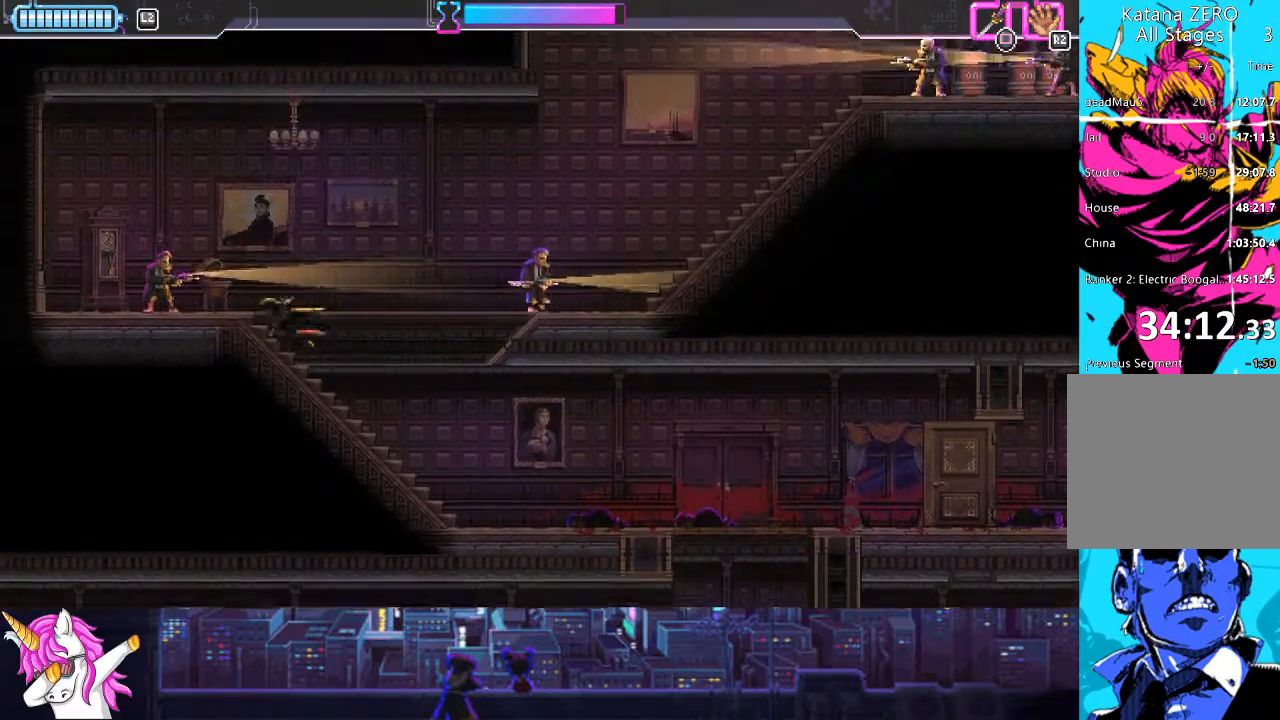
{"buttons": ["L1", "DPAD_RIGHT"], "left_stick": "center", "right_stick": "center", "events": [[118, "SQUARE", "down"], [219, "DPAD_LEFT", "up"], [236, "SQUARE", "up"], [287, "DPAD_RIGHT", "down"], [320, "DPAD_DOWN", "down"], [337, "DPAD_DOWN", "up"], [371, "L1", "down"]]}
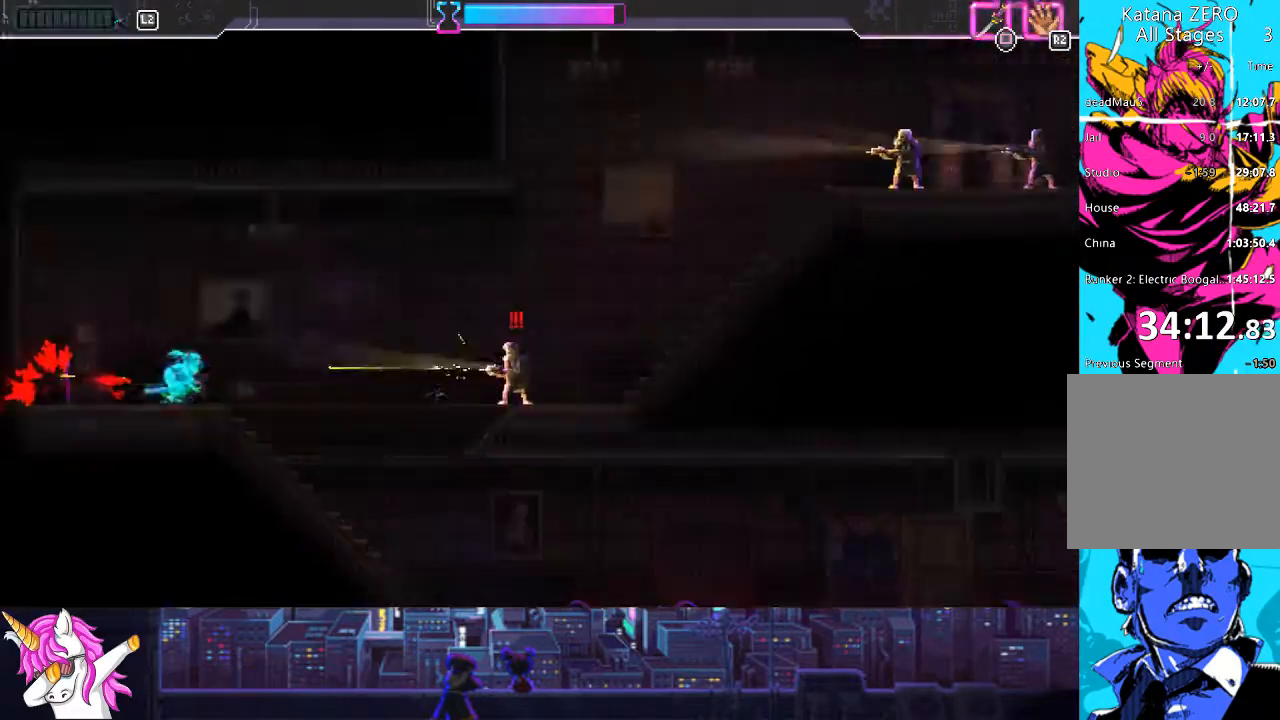
{"buttons": ["L1", "DPAD_RIGHT"], "left_stick": "center", "right_stick": "center", "events": [[220, "SQUARE", "down"], [338, "SQUARE", "up"]]}
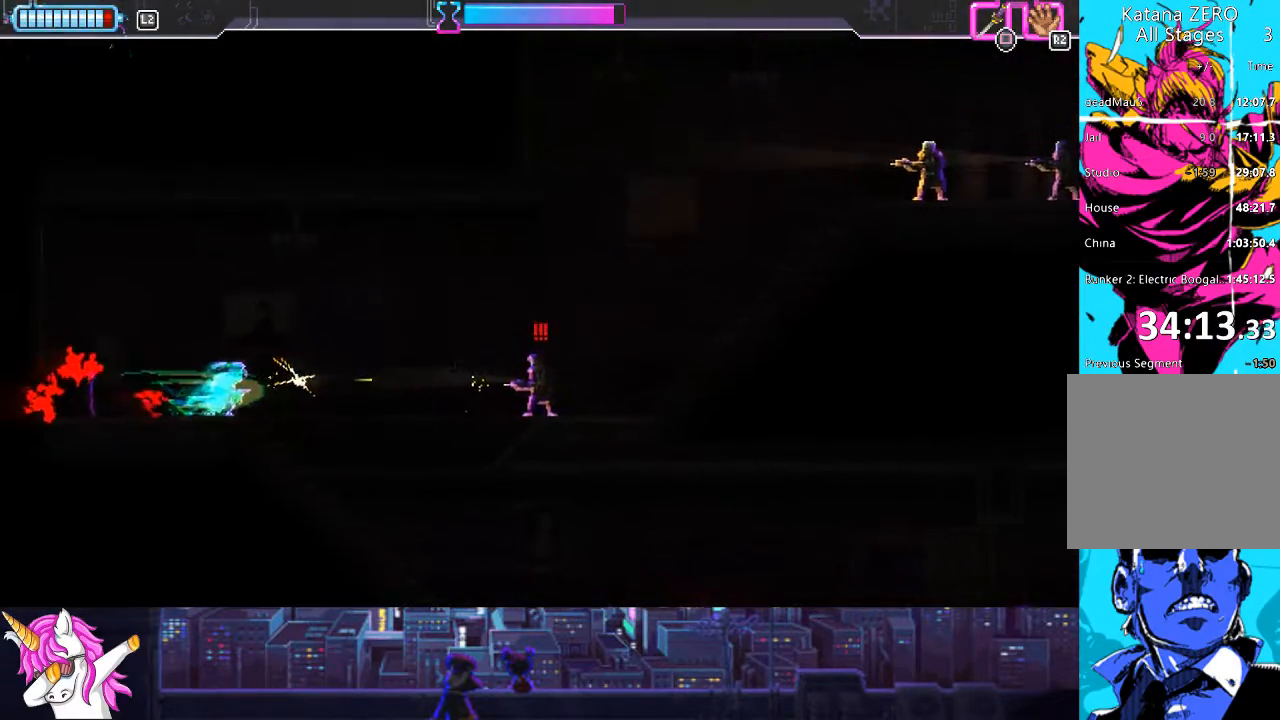
{"buttons": ["DPAD_RIGHT"], "left_stick": "center", "right_stick": "center", "events": [[17, "L1", "up"], [321, "CIRCLE", "down"], [439, "CIRCLE", "up"]]}
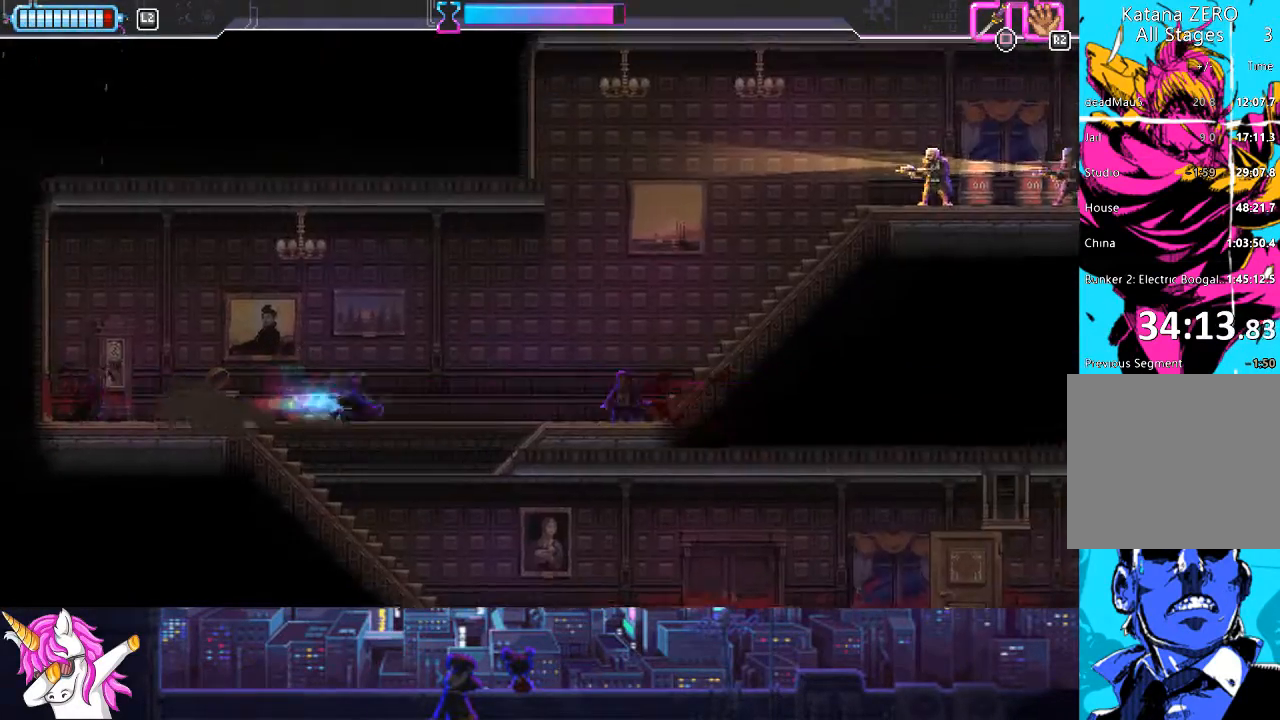
{"buttons": ["DPAD_RIGHT"], "left_stick": "center", "right_stick": "center", "events": [[355, "CIRCLE", "down"], [490, "CIRCLE", "up"]]}
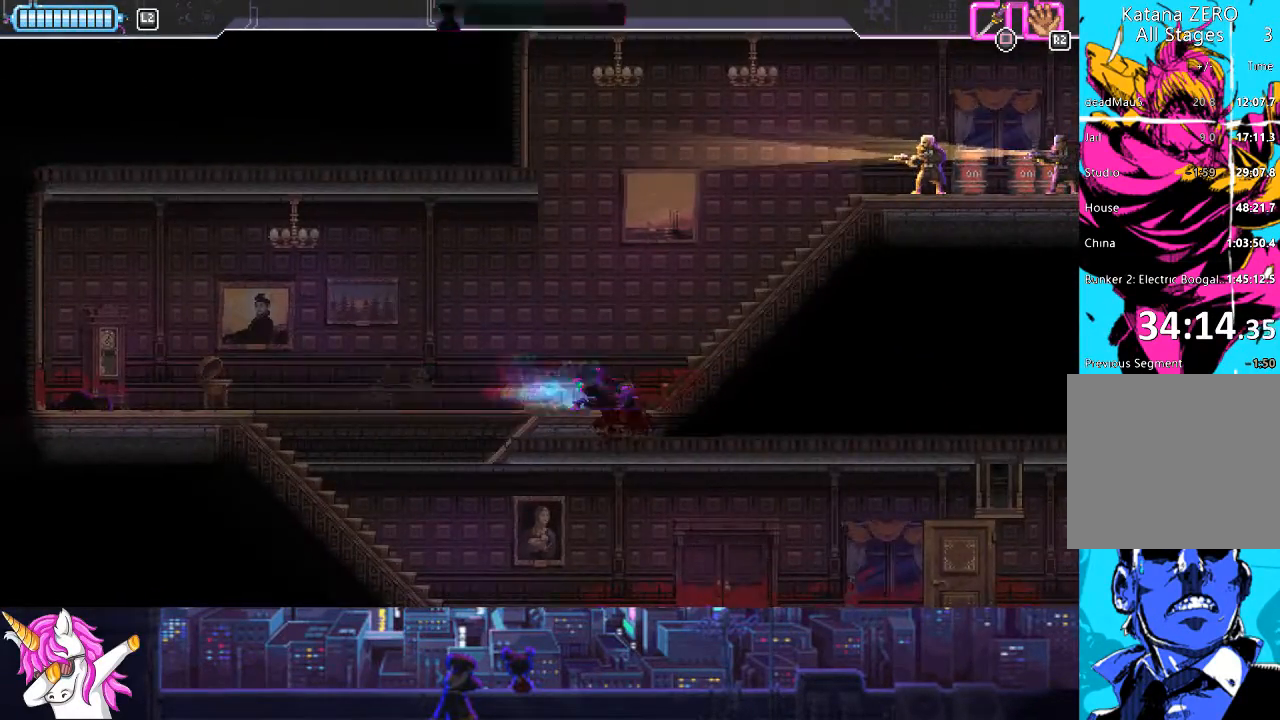
{"buttons": ["DPAD_RIGHT"], "left_stick": "center", "right_stick": "center", "events": []}
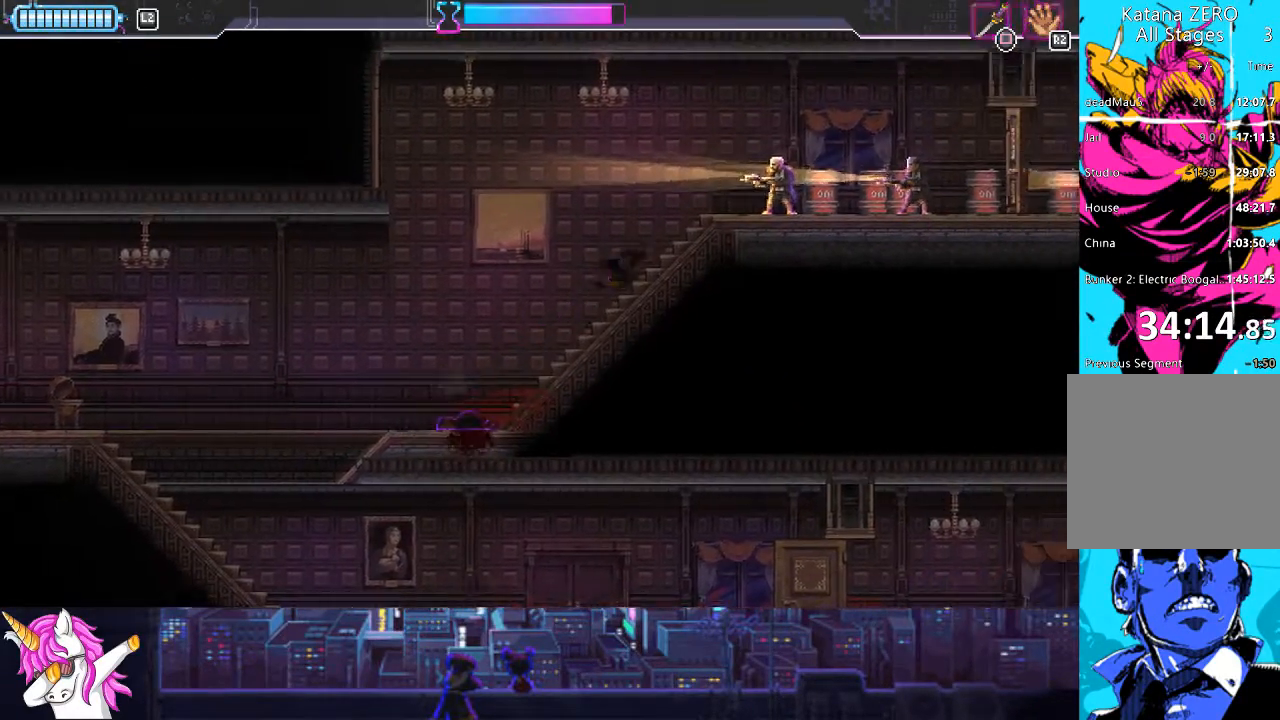
{"buttons": ["DPAD_RIGHT"], "left_stick": "center", "right_stick": "center", "events": [[270, "SQUARE", "down"], [354, "SQUARE", "up"]]}
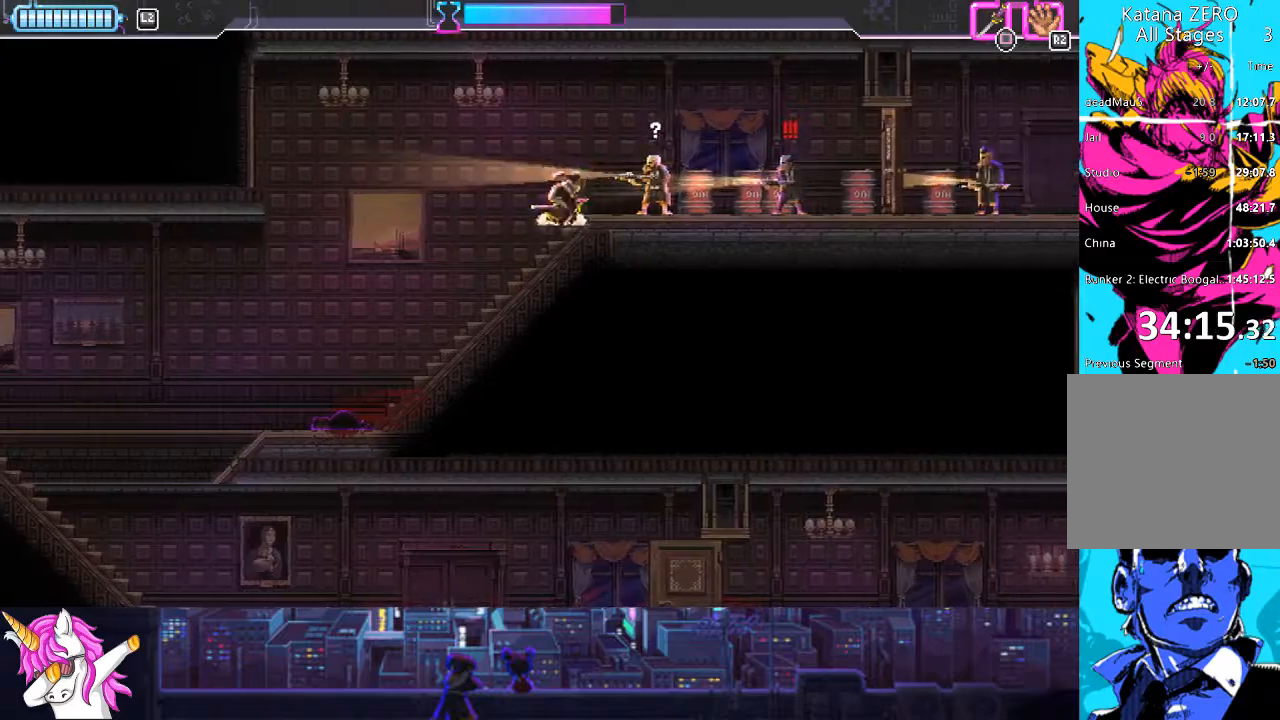
{"buttons": ["L1", "DPAD_RIGHT"], "left_stick": "center", "right_stick": "center", "events": [[51, "SQUARE", "down"], [152, "L1", "down"], [152, "SQUARE", "up"], [253, "SQUARE", "down"], [321, "SQUARE", "up"]]}
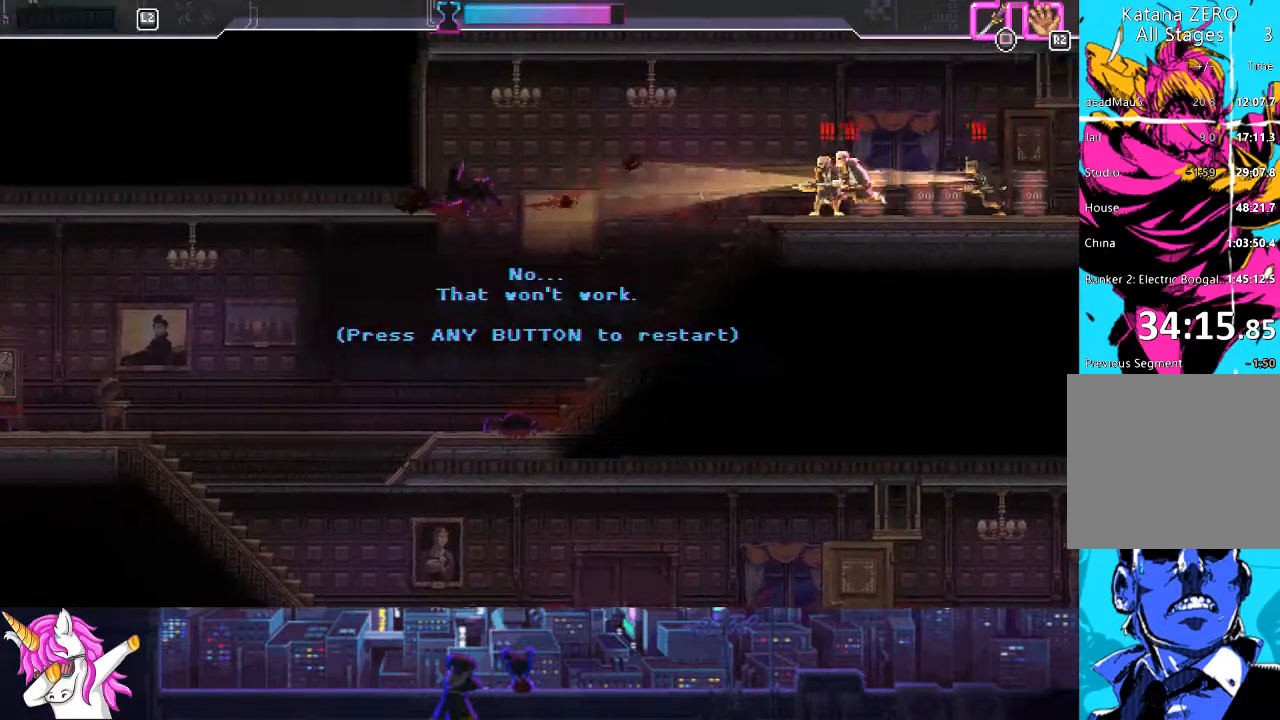
{"buttons": ["DPAD_RIGHT"], "left_stick": "center", "right_stick": "center", "events": [[84, "L1", "up"], [118, "CROSS", "down"], [219, "CROSS", "up"]]}
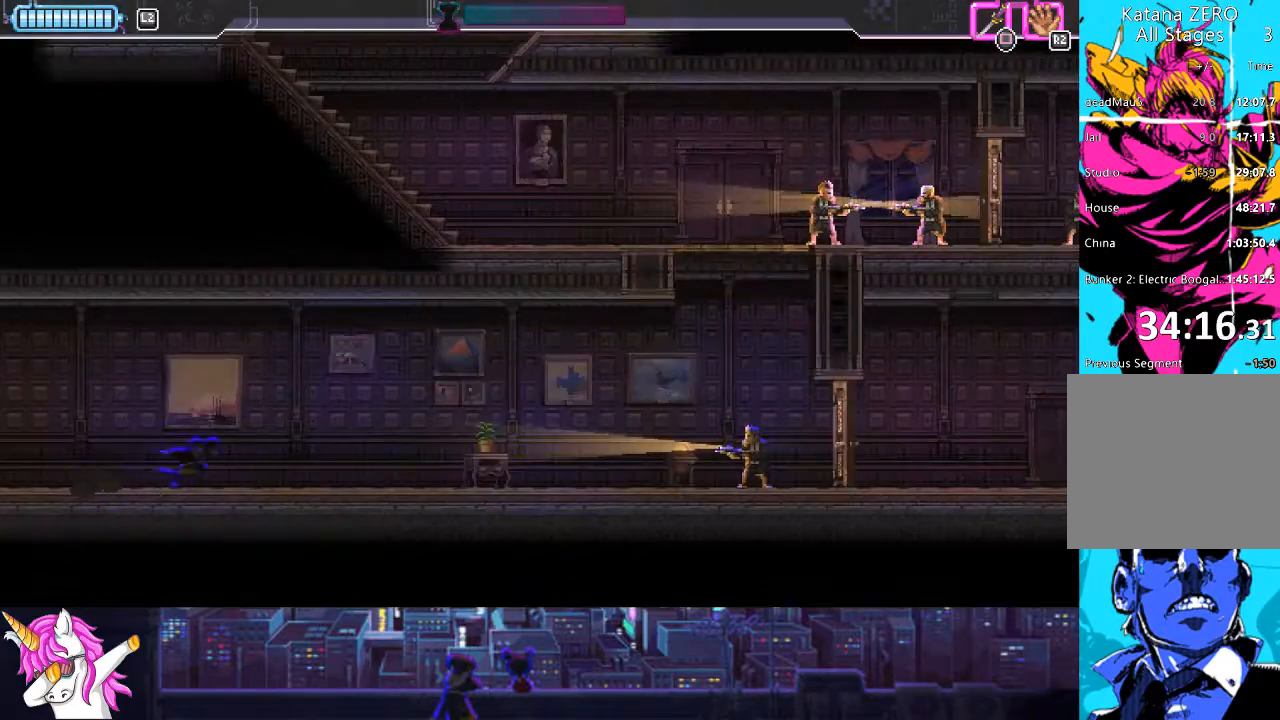
{"buttons": ["DPAD_RIGHT"], "left_stick": "center", "right_stick": "center", "events": []}
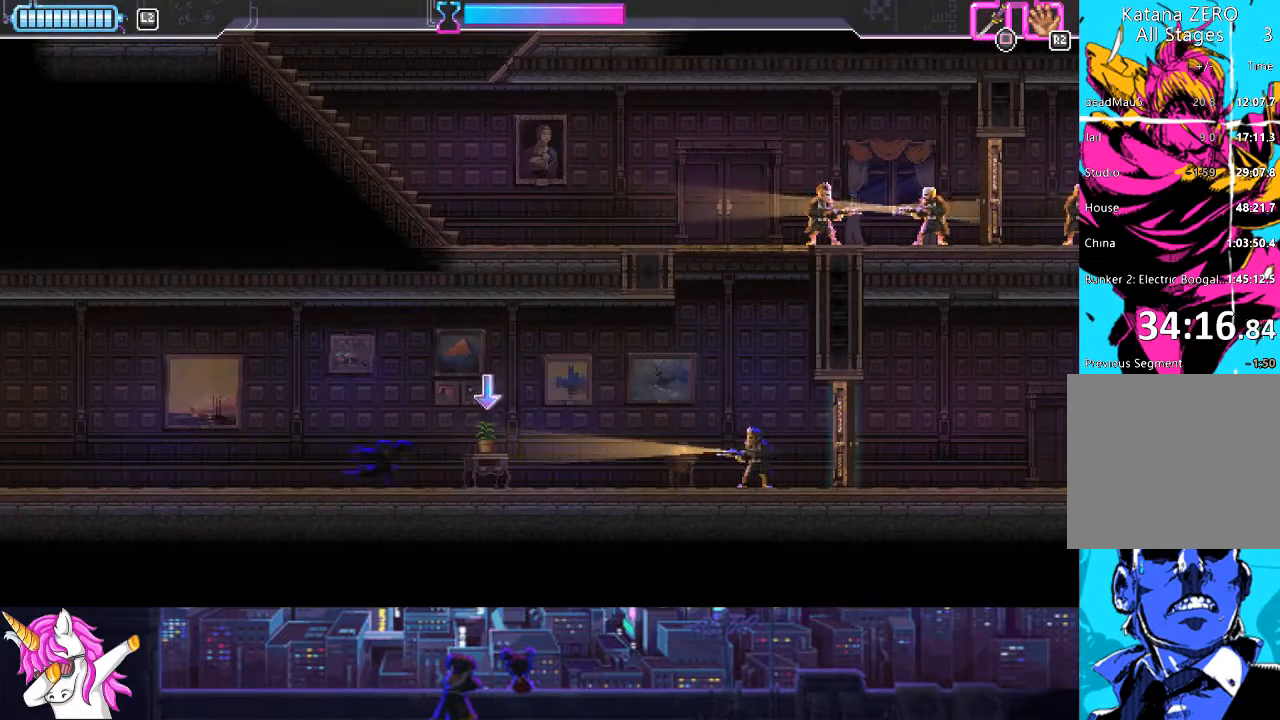
{"buttons": ["DPAD_RIGHT"], "left_stick": "center", "right_stick": "center", "events": [[84, "R1", "down"], [118, "R1", "up"], [169, "R1", "down"], [236, "R1", "up"], [338, "R1", "down"], [371, "R1", "up"]]}
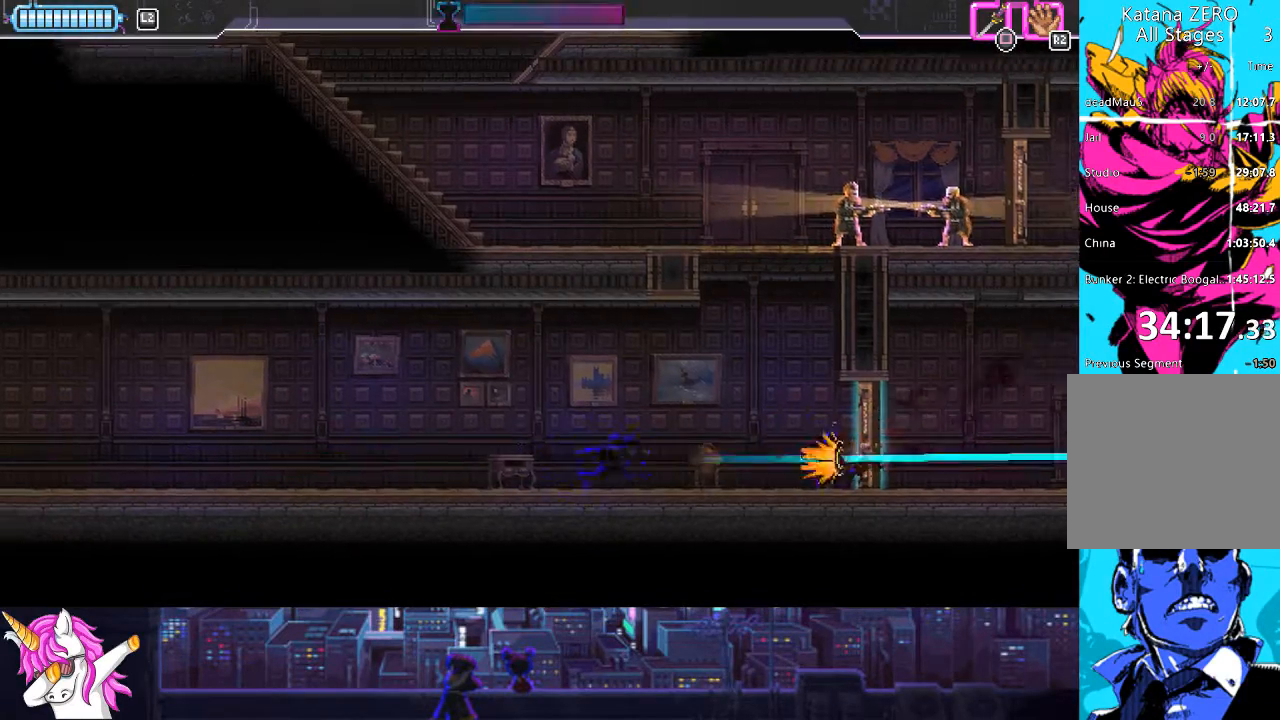
{"buttons": ["SQUARE", "DPAD_RIGHT"], "left_stick": "center", "right_stick": "center", "events": [[456, "SQUARE", "down"]]}
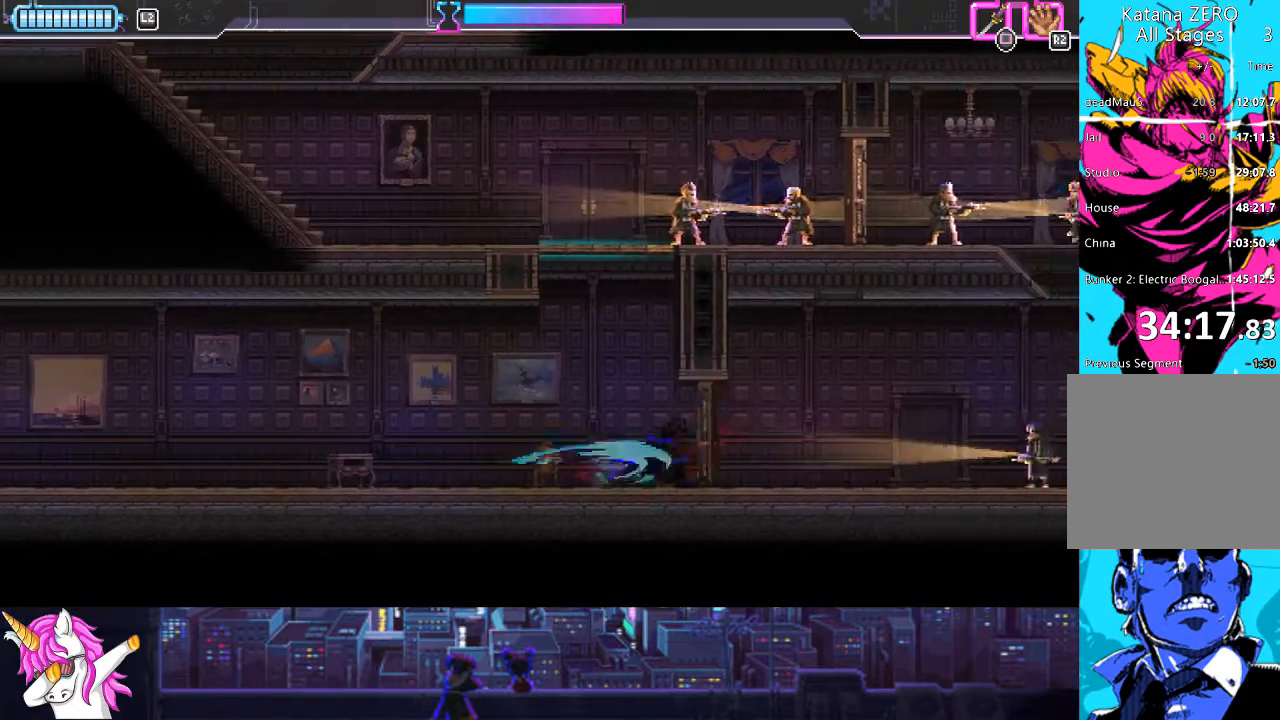
{"buttons": ["DPAD_RIGHT"], "left_stick": "center", "right_stick": "center", "events": [[85, "SQUARE", "up"], [388, "CIRCLE", "down"], [490, "CIRCLE", "up"]]}
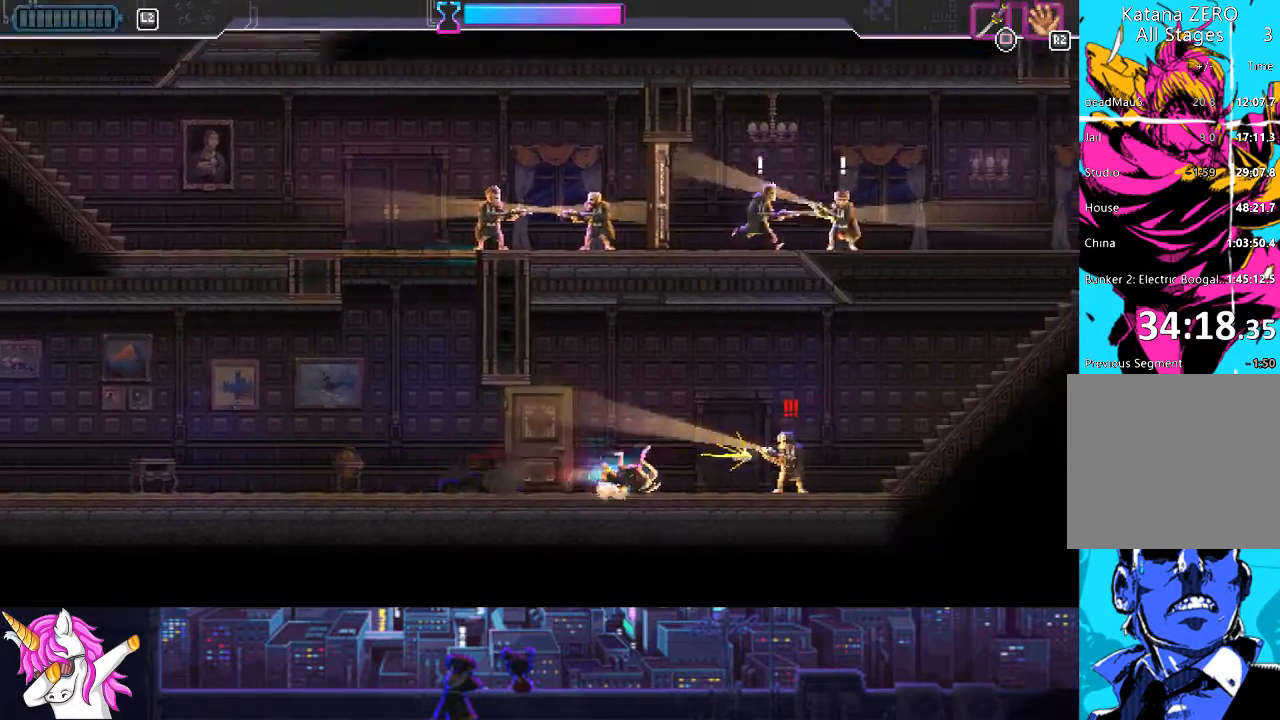
{"buttons": ["DPAD_RIGHT"], "left_stick": "center", "right_stick": "center", "events": [[185, "SQUARE", "down"], [287, "SQUARE", "up"]]}